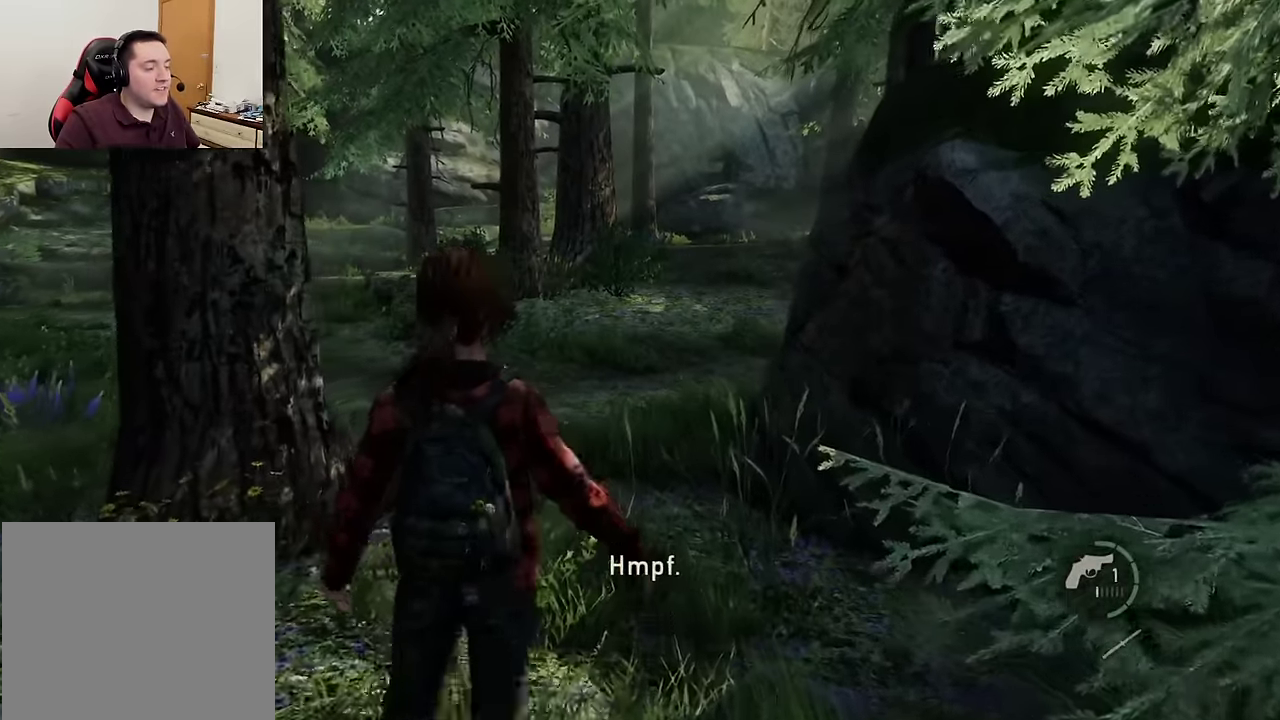
Gameplay with a controller (PlayStation layout); each line is a JSON object with the inputs held at the frame after it (dt_ms = milliseconds from this image to that frame). "events" lists button and stick changes between this image and that frame as [ms after this image, input, new state], when the widget could be followed in between. Not read: right_stick.
{"dt_ms": 600, "buttons": ["L2"], "left_stick": "up", "events": []}
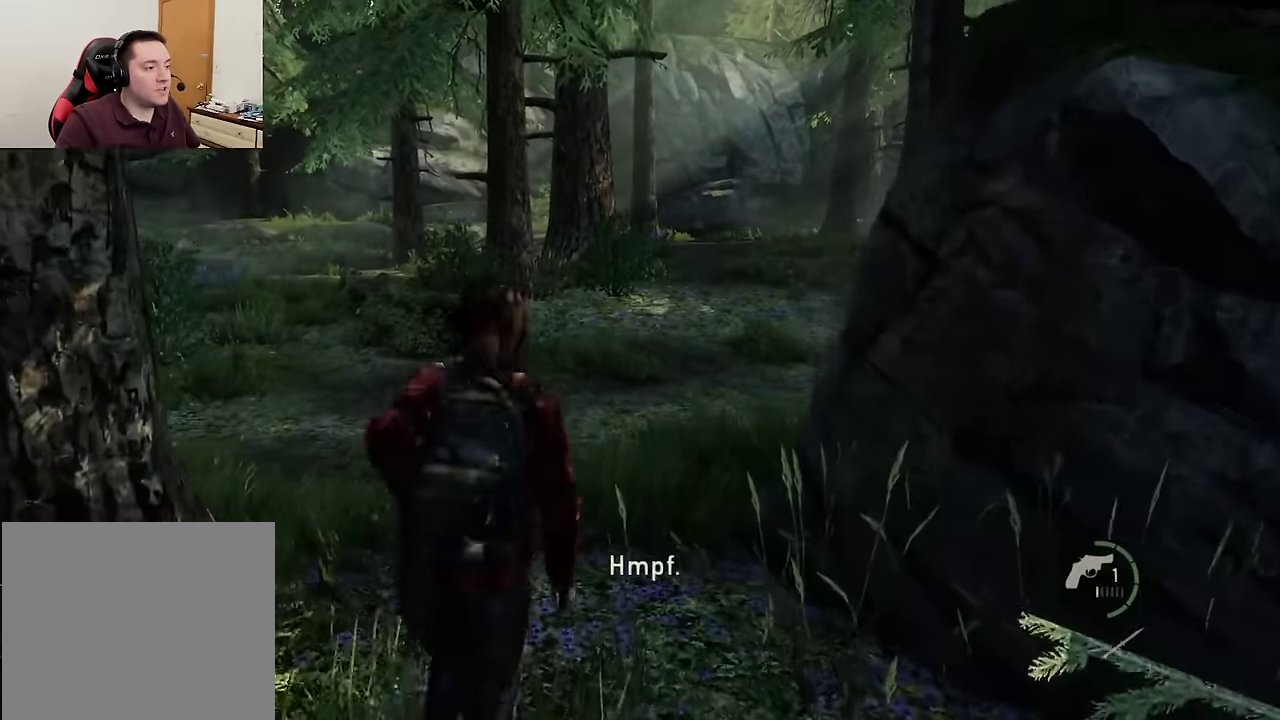
{"dt_ms": 600, "buttons": ["L2"], "left_stick": "up", "events": []}
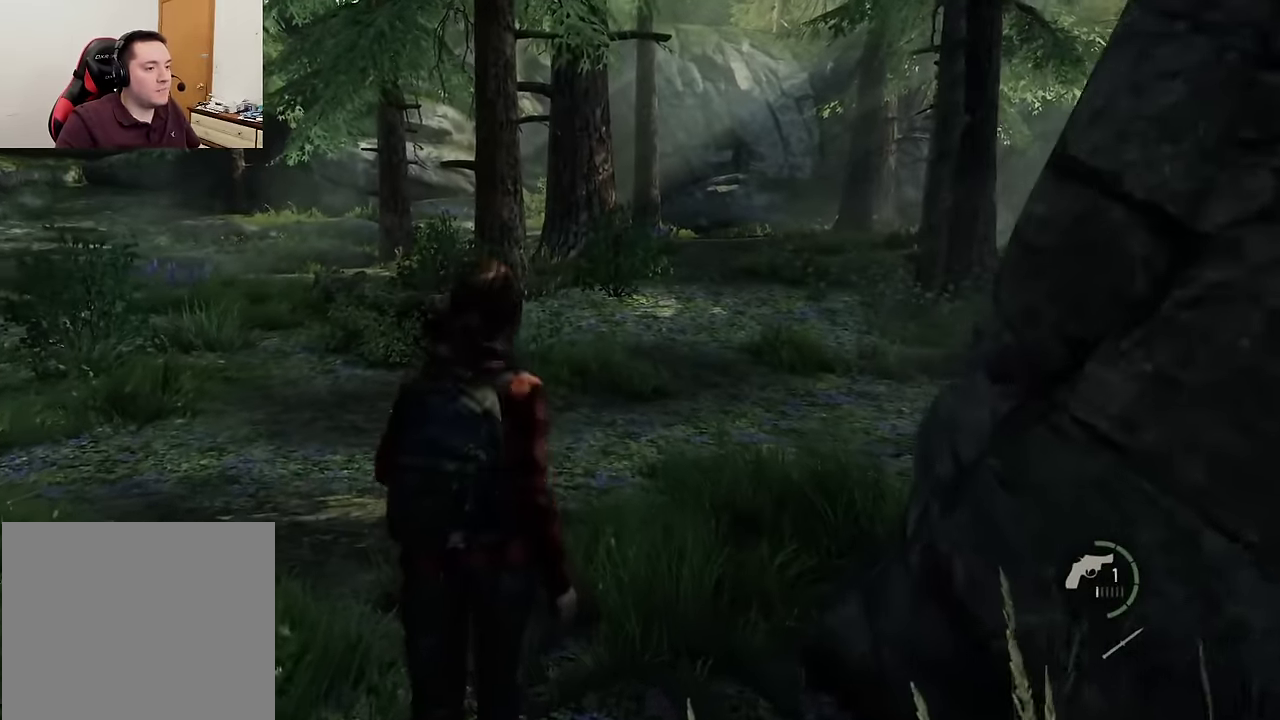
{"dt_ms": 400, "buttons": ["L2"], "left_stick": "up", "events": []}
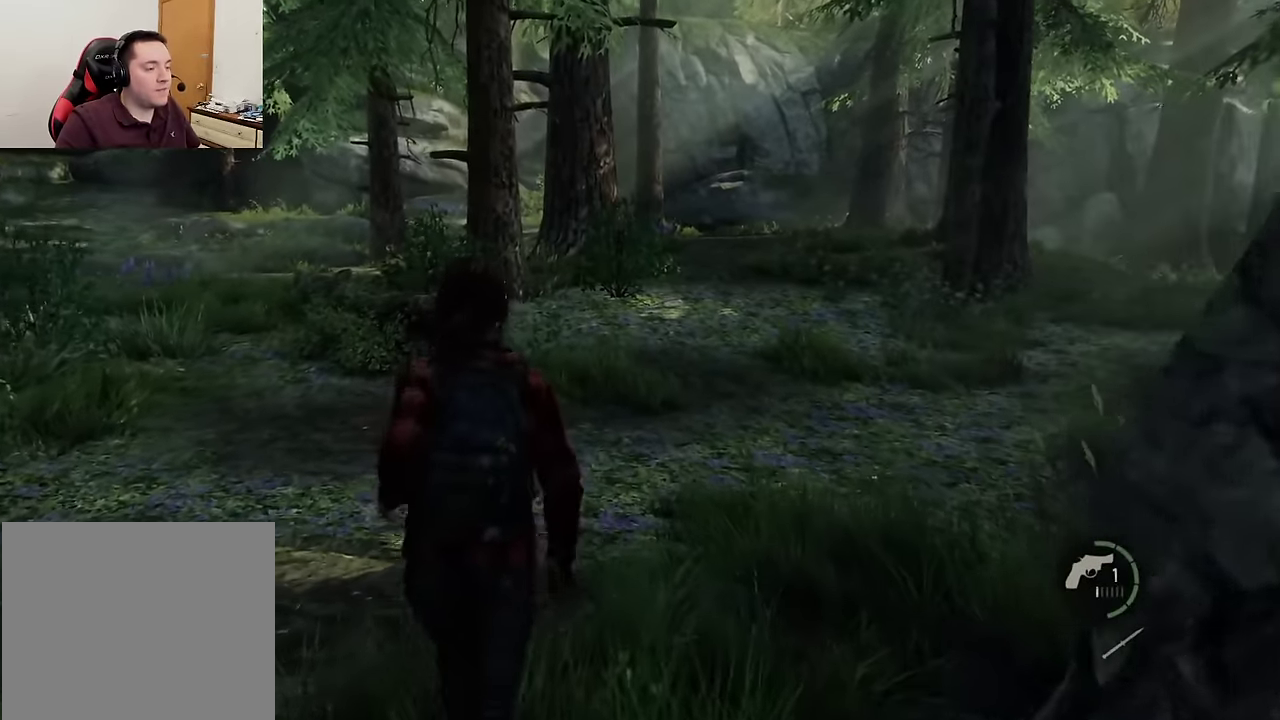
{"dt_ms": 300, "buttons": ["L2"], "left_stick": "up", "events": []}
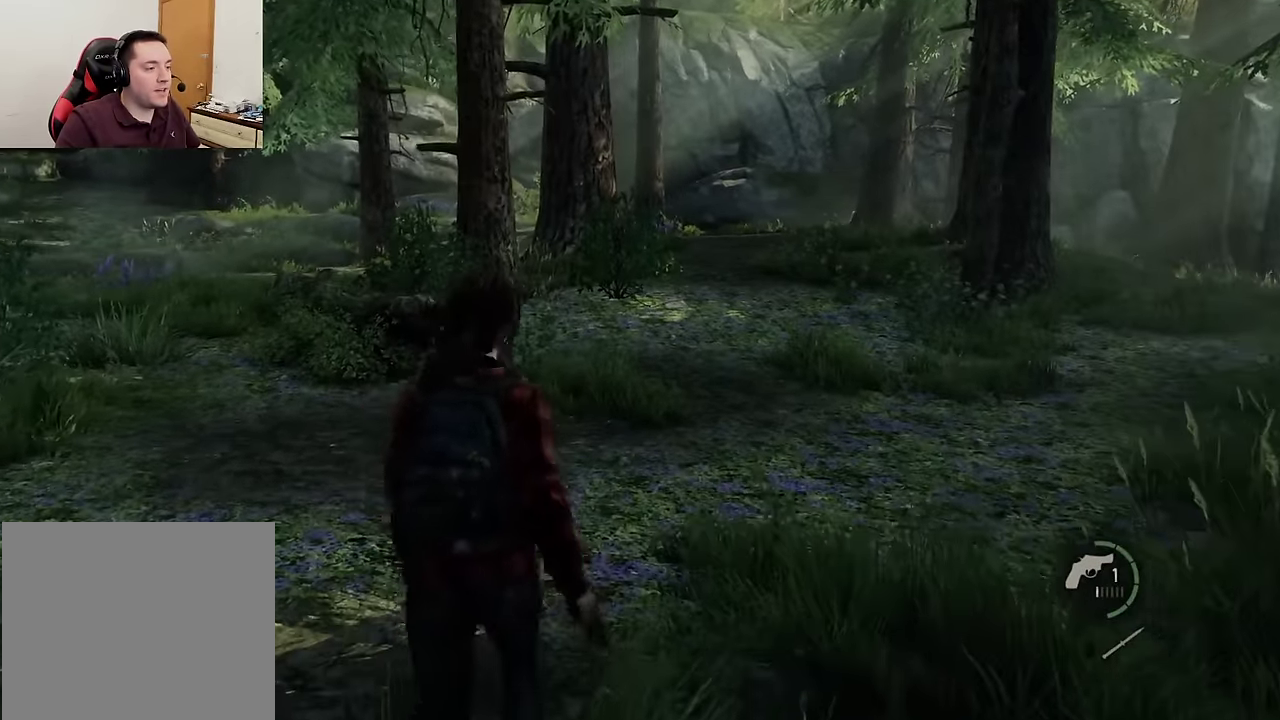
{"dt_ms": 600, "buttons": ["L2"], "left_stick": "up", "events": []}
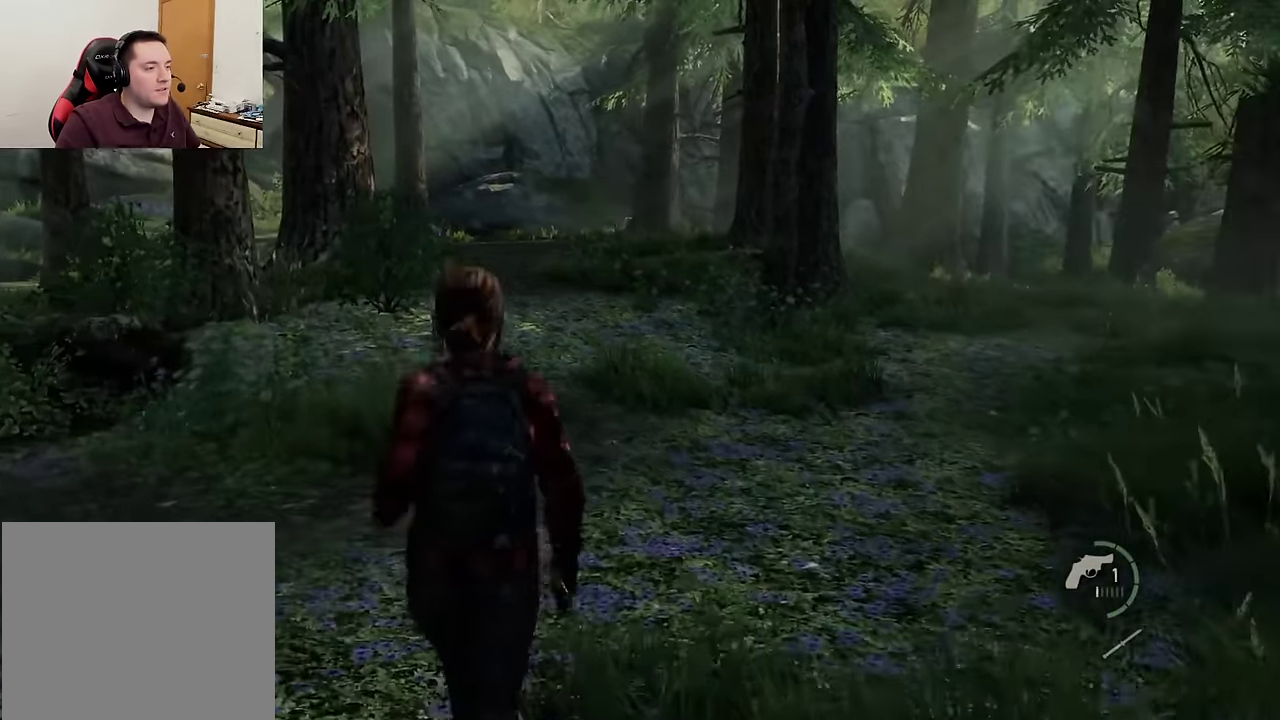
{"dt_ms": 700, "buttons": ["L2"], "left_stick": "up", "events": []}
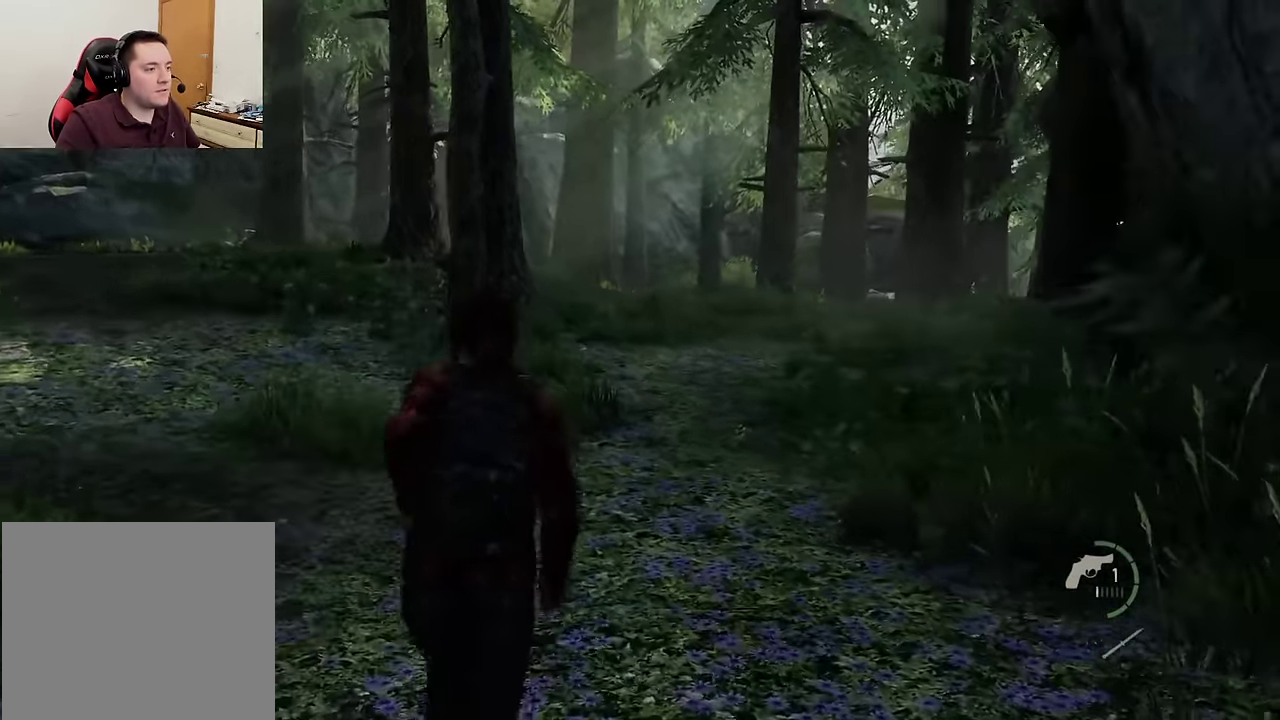
{"dt_ms": 600, "buttons": ["L2"], "left_stick": "up", "events": []}
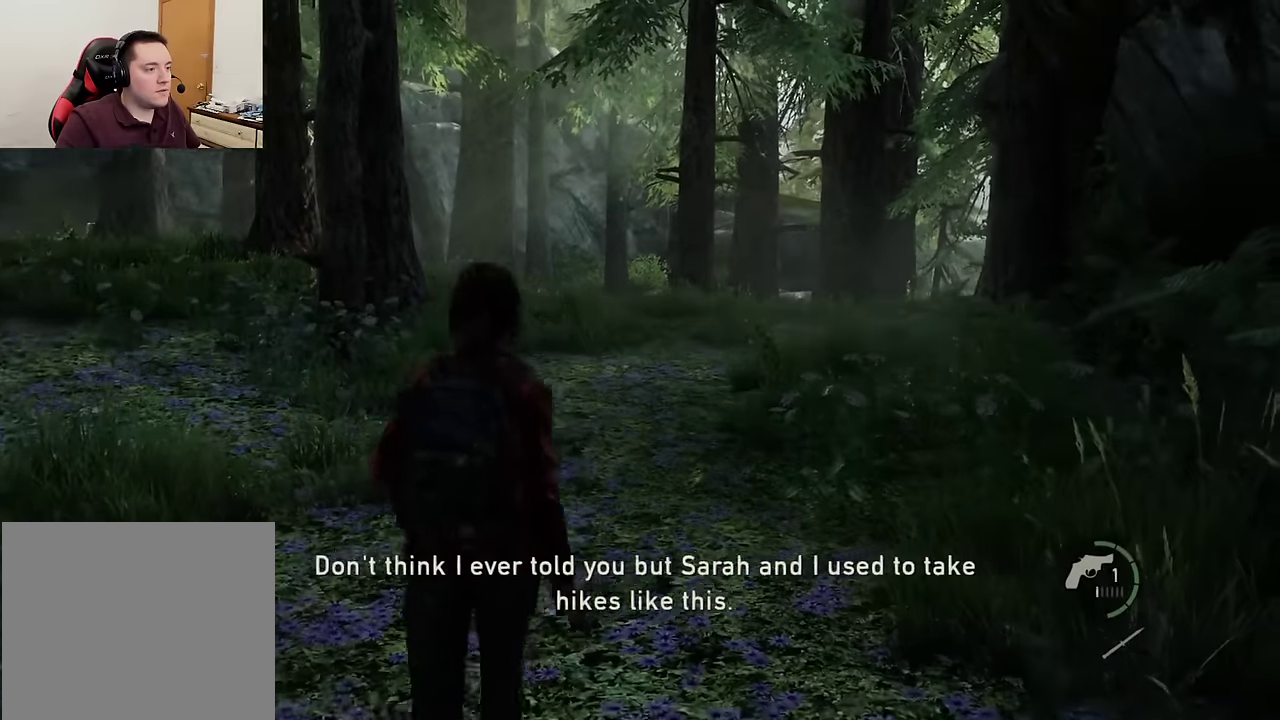
{"dt_ms": 300, "buttons": ["L2"], "left_stick": "up", "events": []}
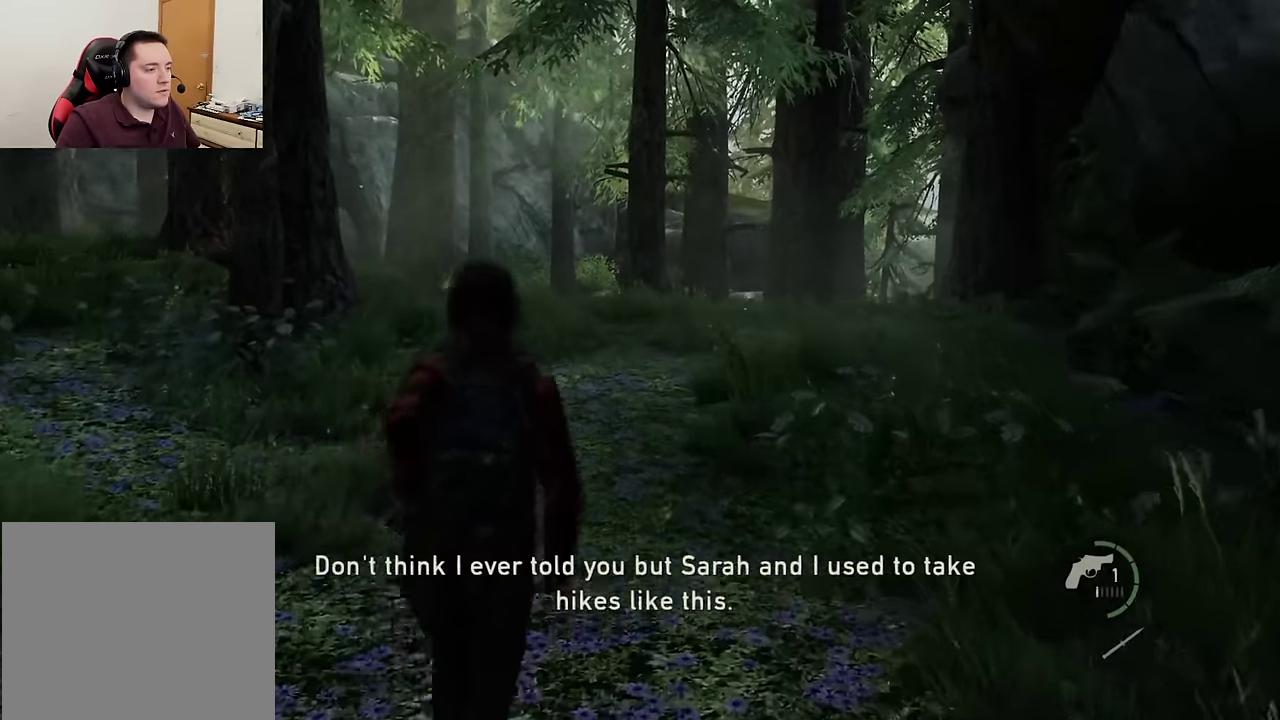
{"dt_ms": 300, "buttons": ["L2"], "left_stick": "up", "events": []}
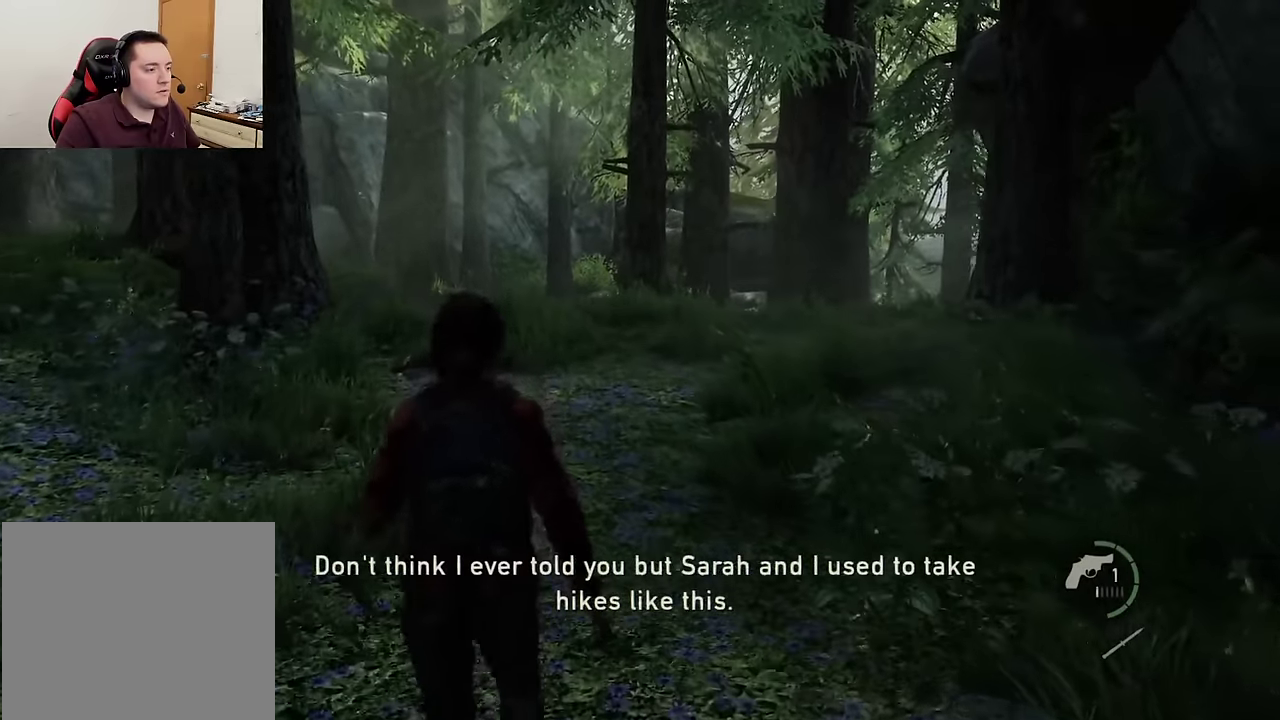
{"dt_ms": 600, "buttons": ["L2"], "left_stick": "up", "events": []}
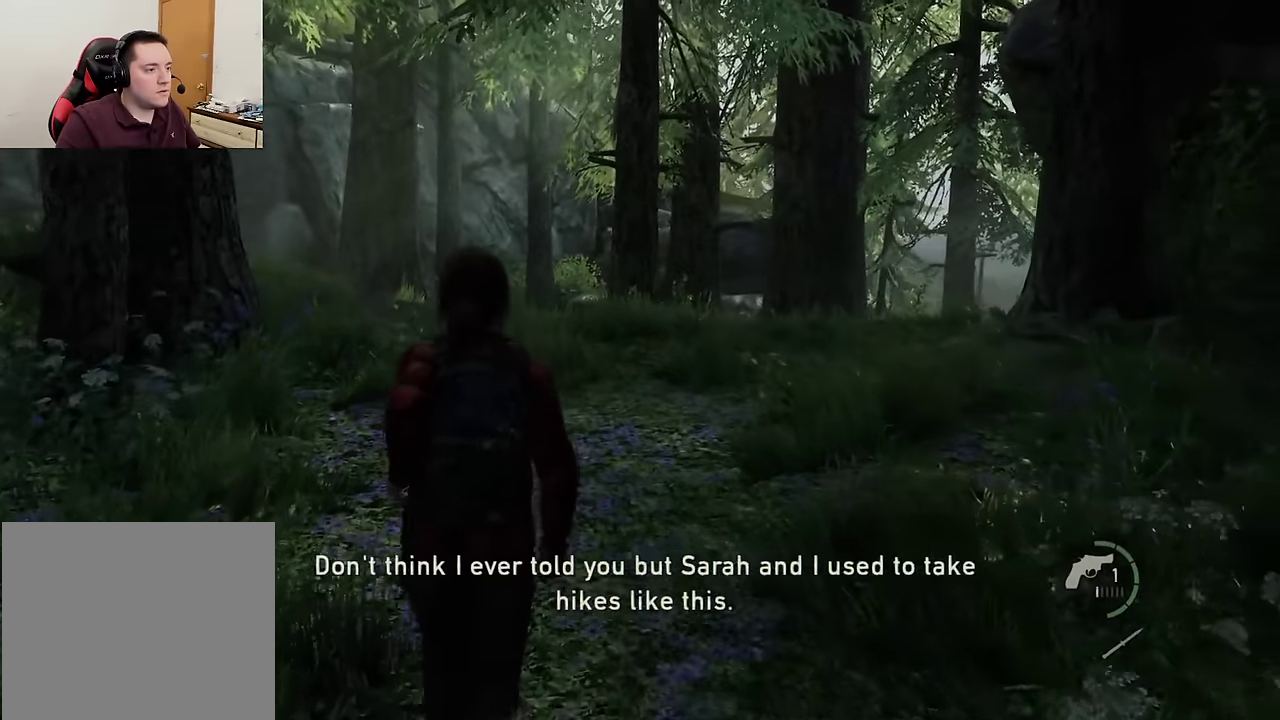
{"dt_ms": 600, "buttons": ["L2"], "left_stick": "up", "events": []}
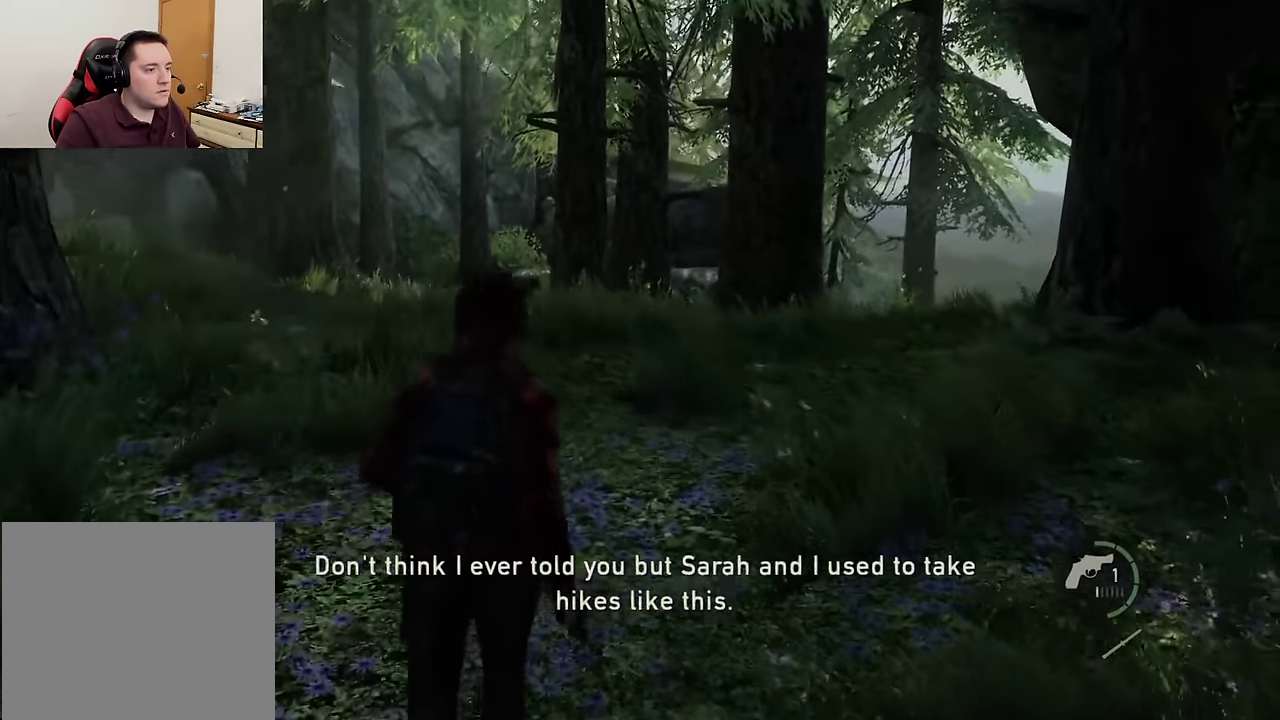
{"dt_ms": 600, "buttons": ["L2"], "left_stick": "up", "events": []}
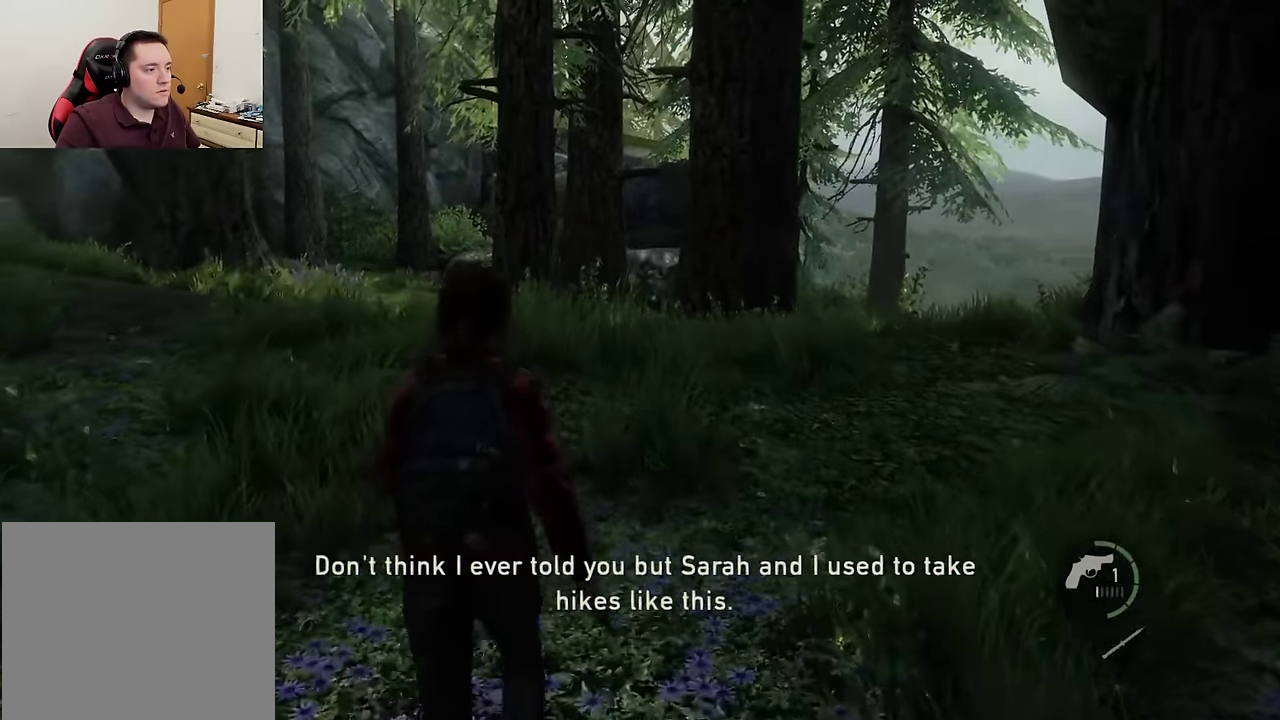
{"dt_ms": 400, "buttons": ["L2"], "left_stick": "up", "events": [[183, "R1", "down"], [366, "R1", "up"]]}
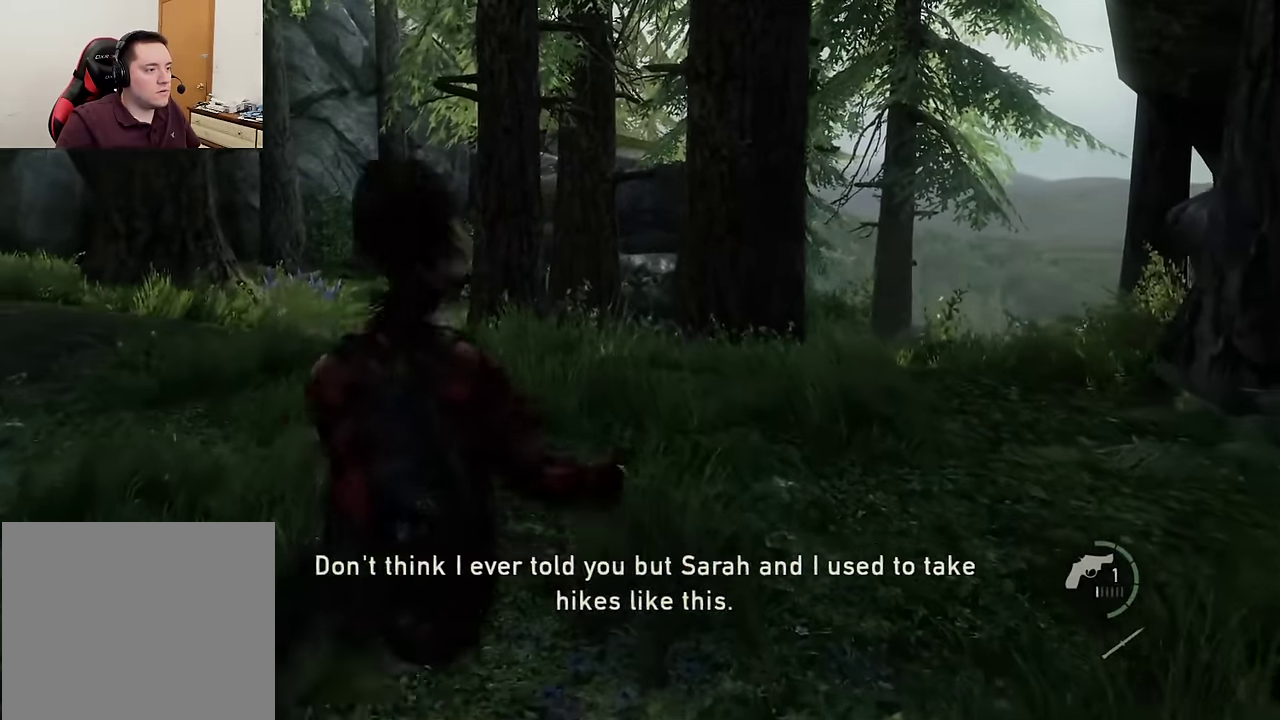
{"dt_ms": 500, "buttons": ["L2", "R1"], "left_stick": "up", "events": [[466, "R1", "down"]]}
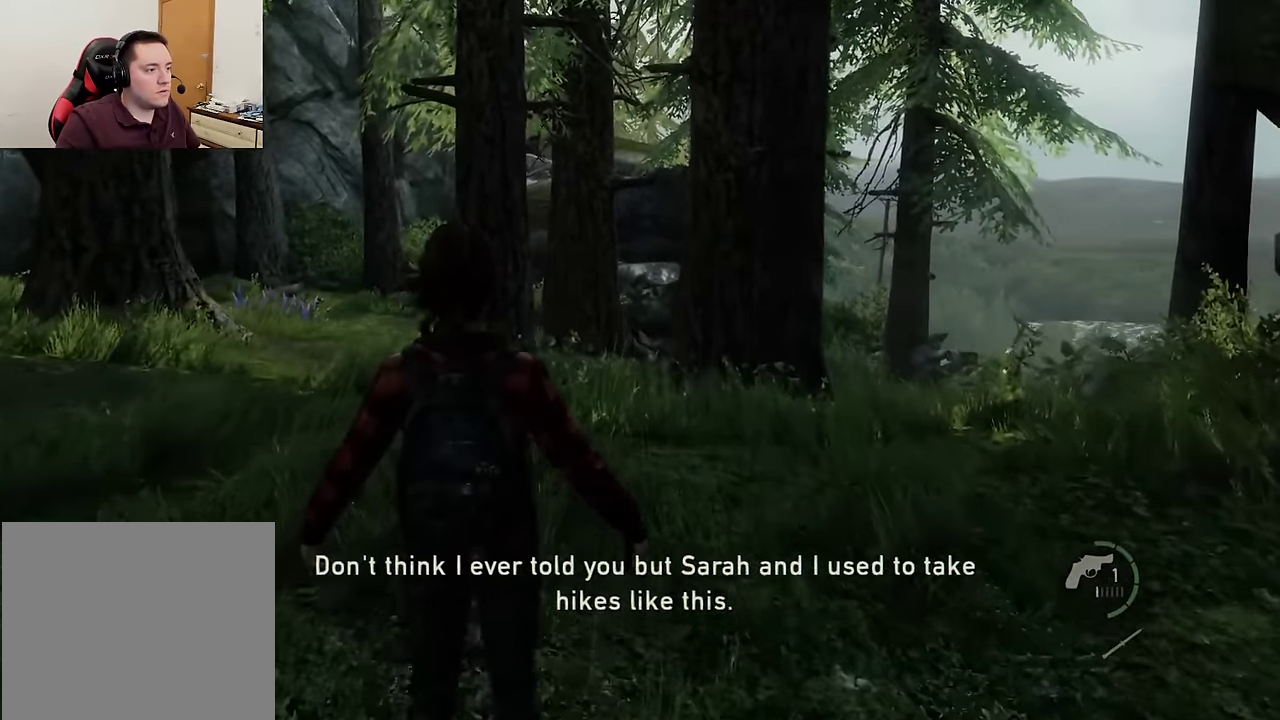
{"dt_ms": 500, "buttons": ["L2"], "left_stick": "up", "events": [[433, "R1", "up"]]}
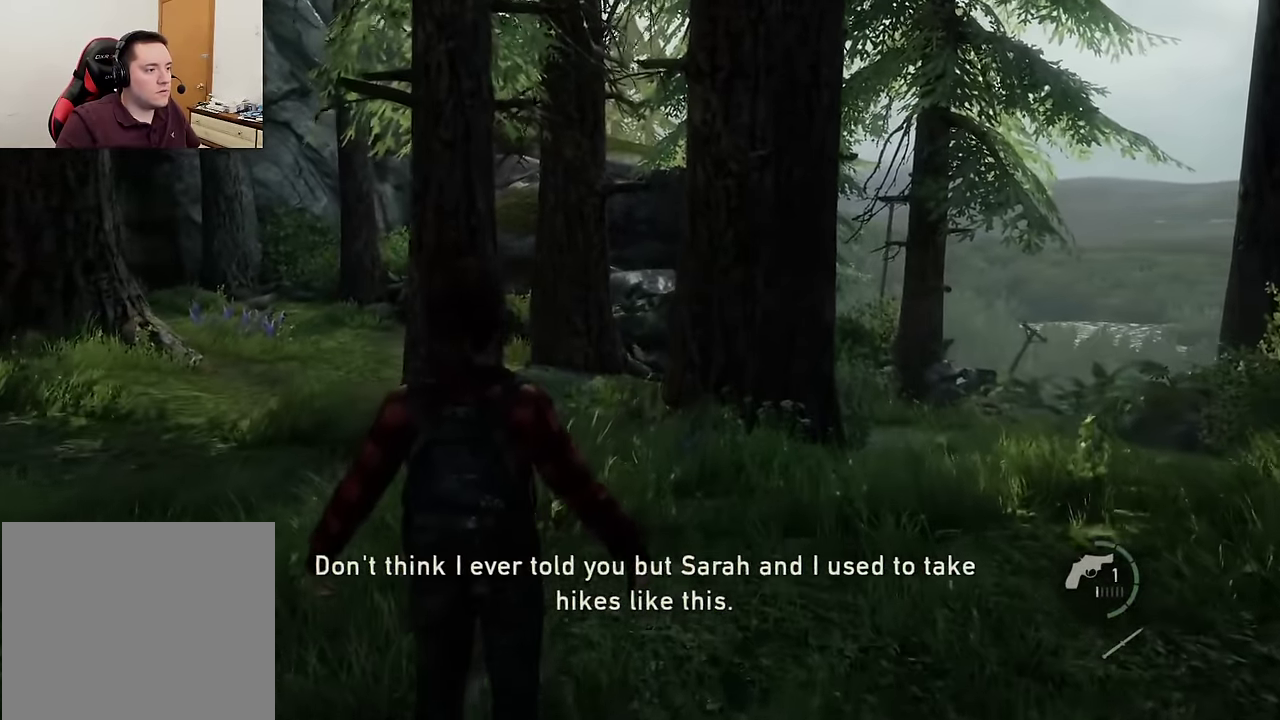
{"dt_ms": 400, "buttons": ["L2"], "left_stick": "up", "events": []}
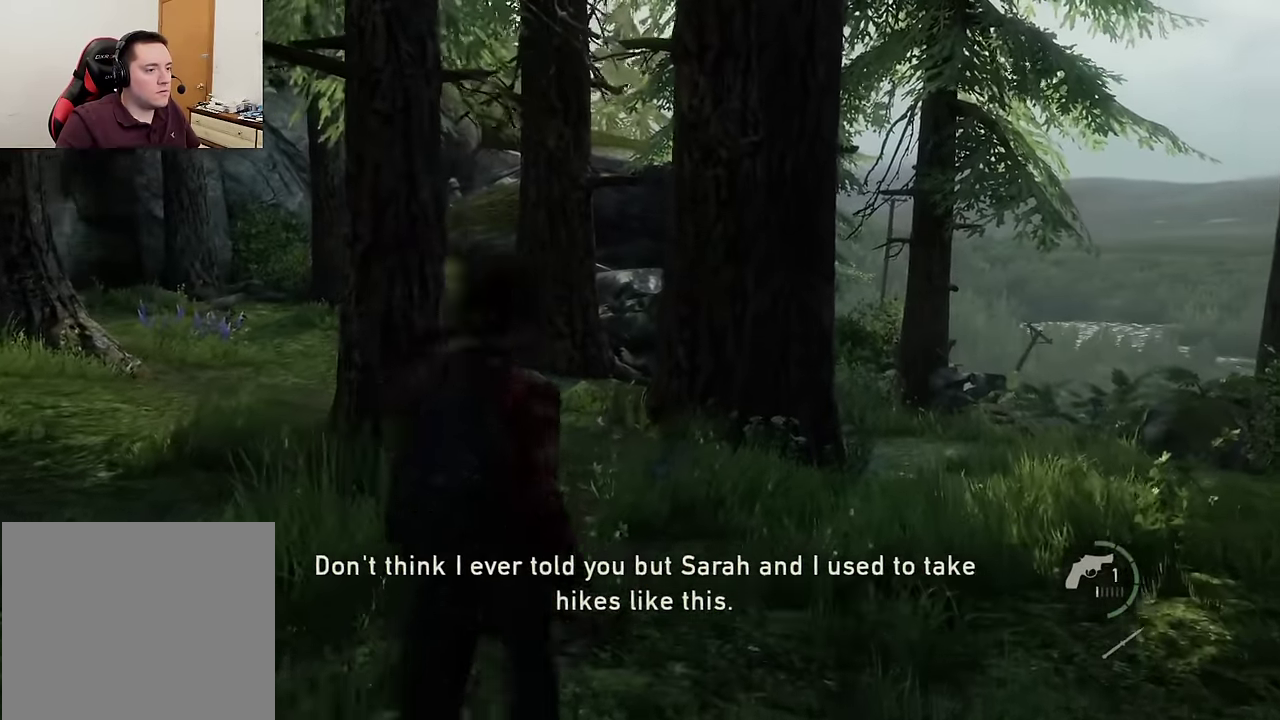
{"dt_ms": 700, "buttons": ["L2"], "left_stick": "up", "events": []}
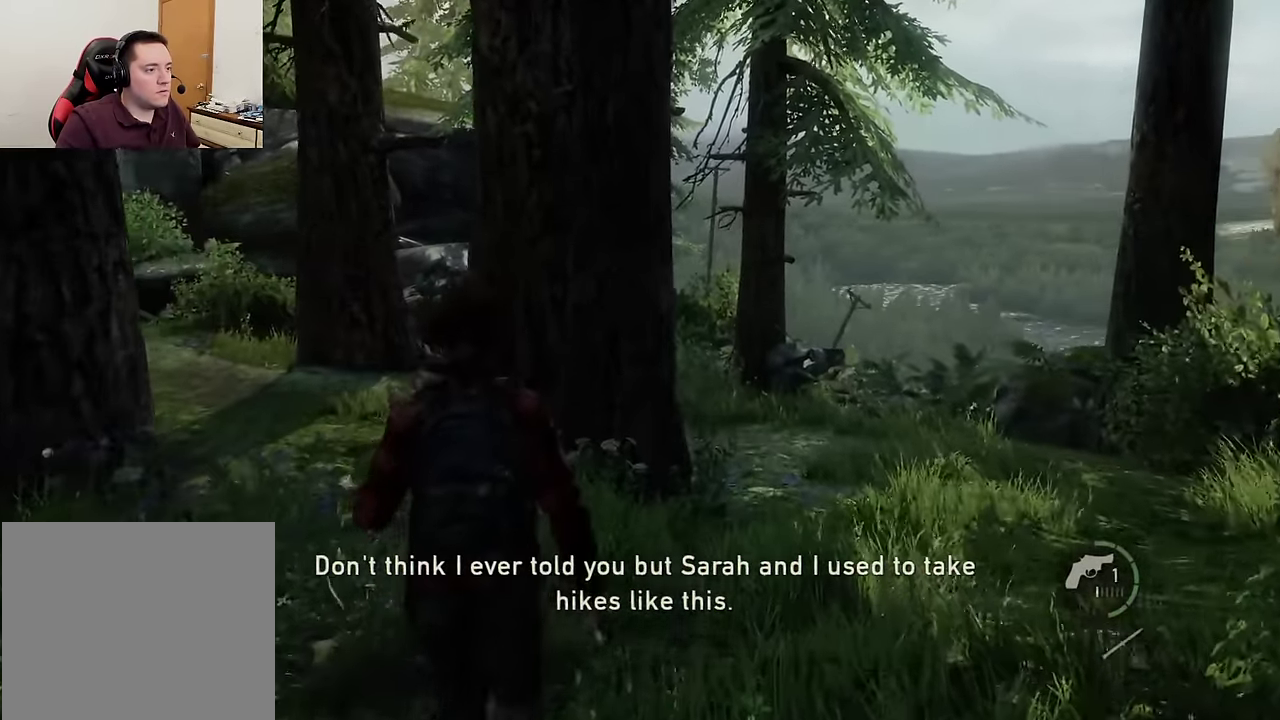
{"dt_ms": 600, "buttons": [], "left_stick": "up-right"}
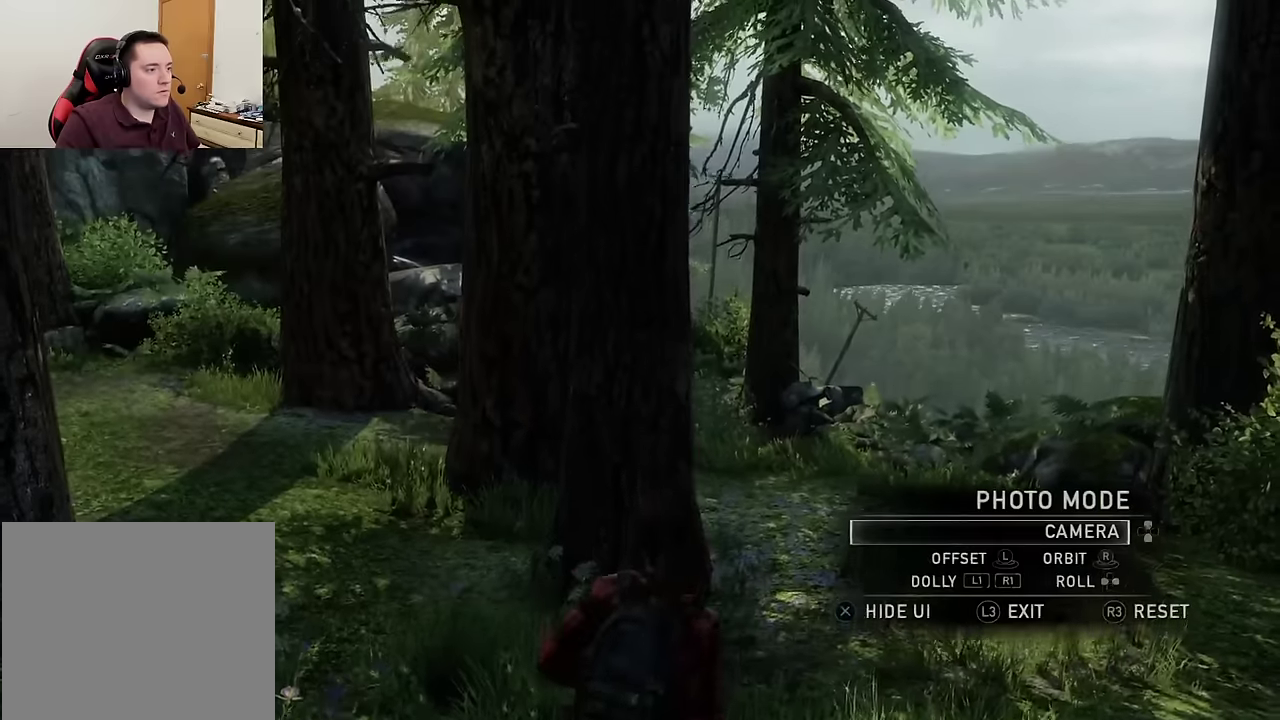
{"dt_ms": 300, "buttons": [], "left_stick": "center"}
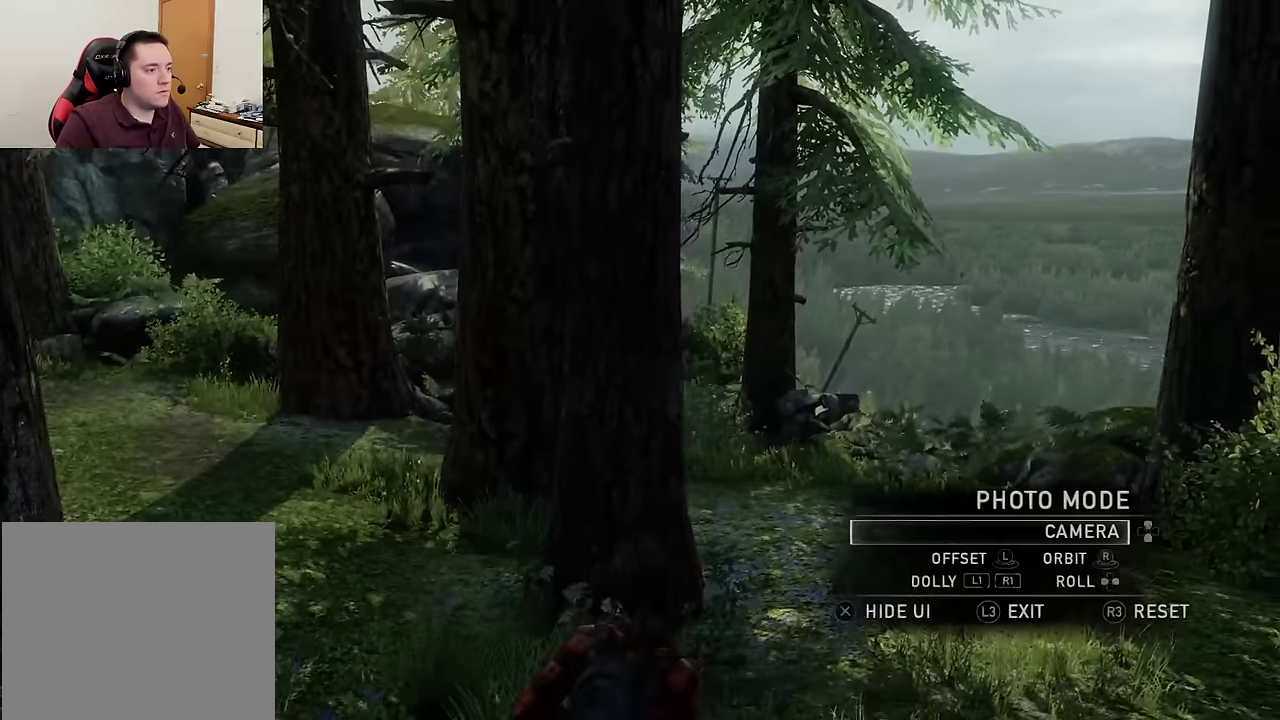
{"dt_ms": 400, "buttons": [], "left_stick": "up-right", "events": [[250, "CROSS", "down"], [350, "left_stick", "up-right"], [366, "CROSS", "up"]]}
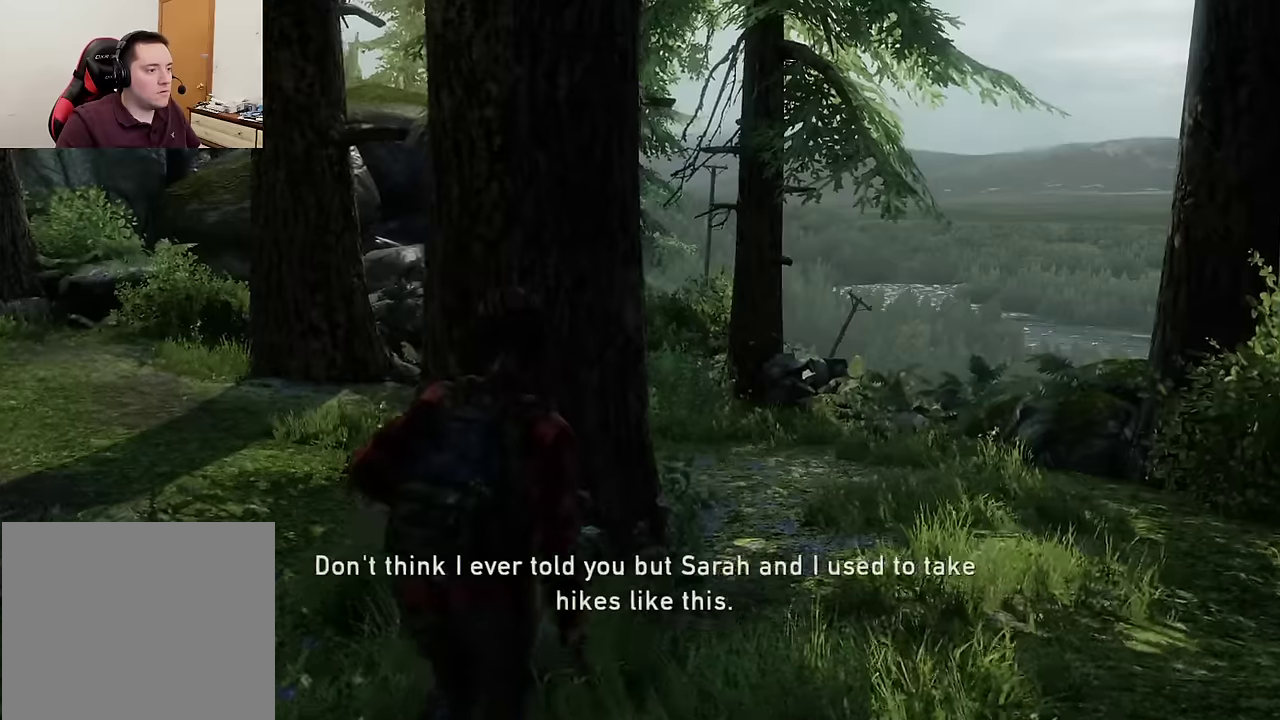
{"dt_ms": 600, "buttons": ["L2"], "left_stick": "up-right", "events": [[133, "L2", "down"]]}
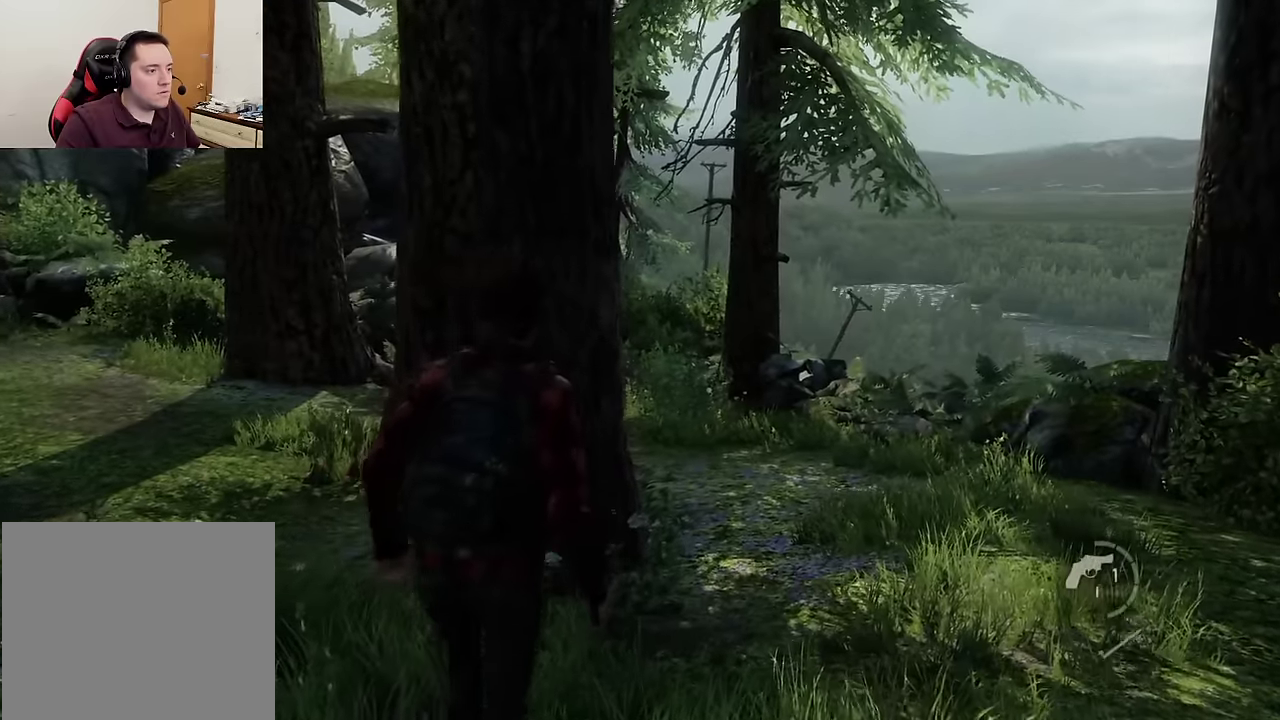
{"dt_ms": 700, "buttons": ["L2"], "left_stick": "up-right", "events": []}
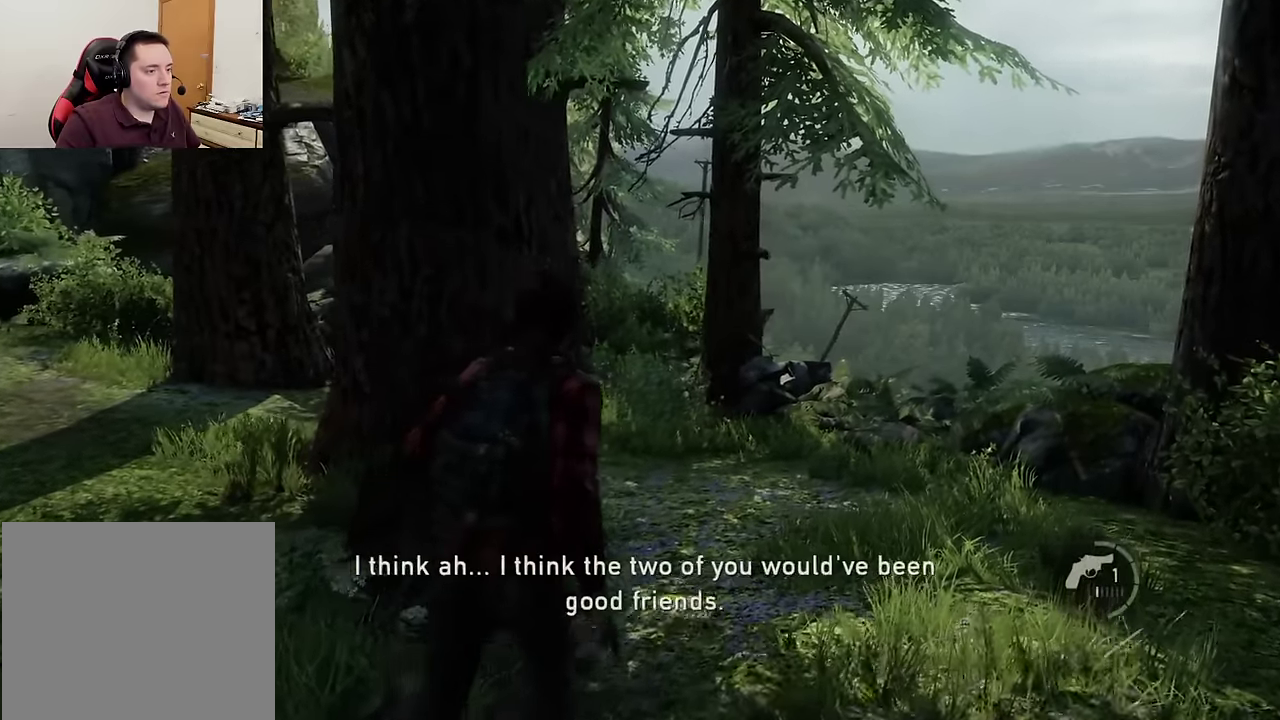
{"dt_ms": 300, "buttons": ["L2"], "left_stick": "up", "events": [[233, "left_stick", "up"]]}
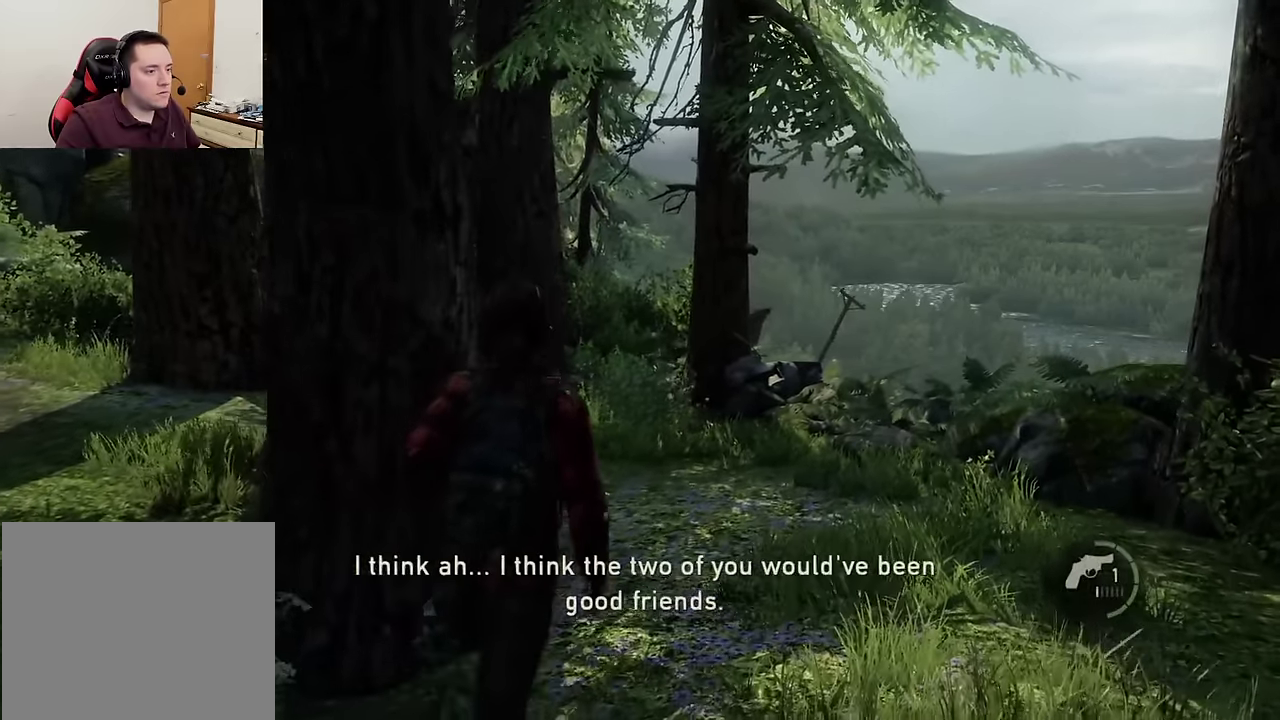
{"dt_ms": 300, "buttons": ["L2"], "left_stick": "up", "events": [[66, "DPAD_DOWN", "down"], [150, "DPAD_DOWN", "up"]]}
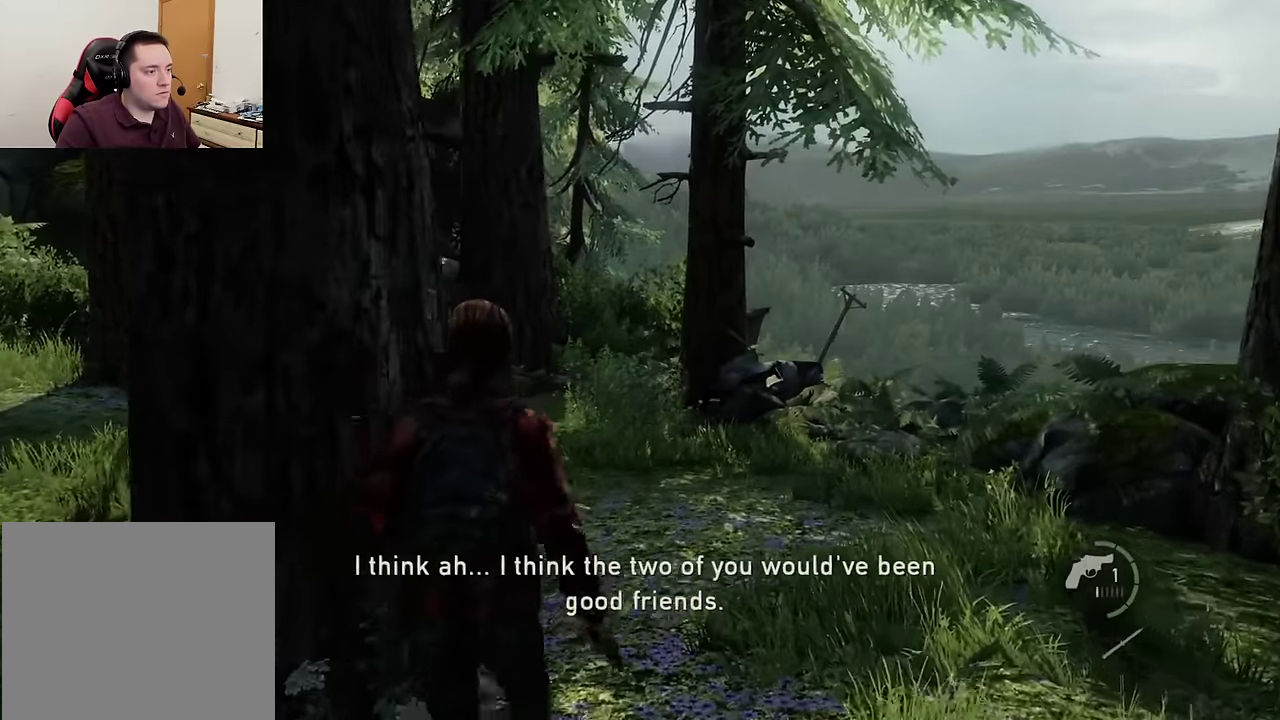
{"dt_ms": 600, "buttons": ["L2"], "left_stick": "up", "events": [[183, "DPAD_LEFT", "down"], [300, "DPAD_LEFT", "up"], [416, "SQUARE", "down"], [550, "SQUARE", "up"]]}
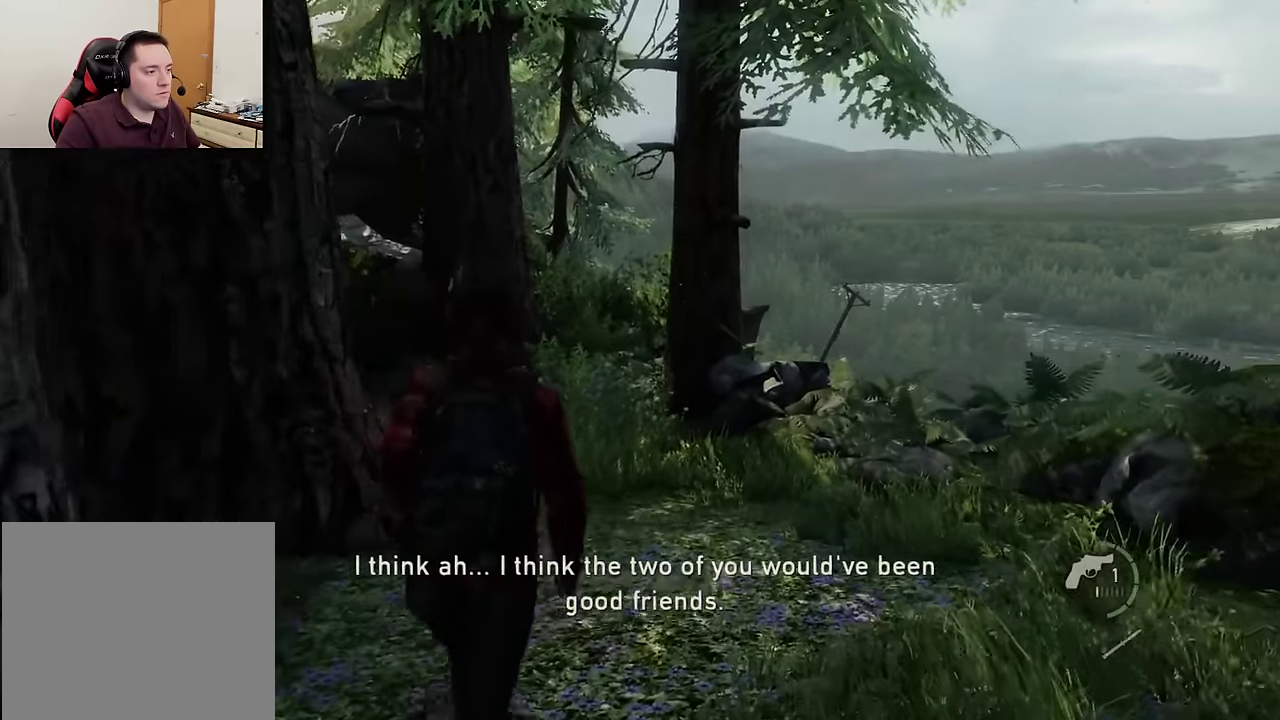
{"dt_ms": 700, "buttons": ["L2", "R1"], "left_stick": "up", "events": [[466, "R1", "down"]]}
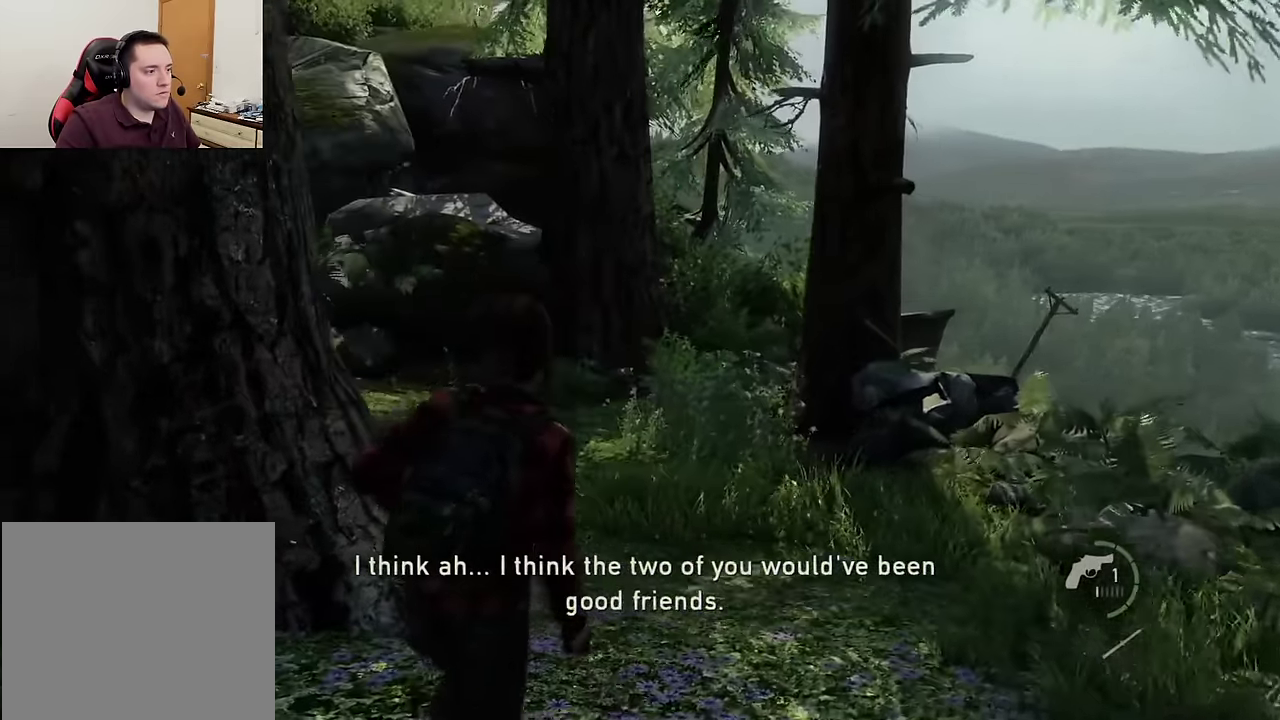
{"dt_ms": 600, "buttons": ["L2", "R1"], "left_stick": "up-right", "events": [[183, "left_stick", "up-right"], [383, "R1", "up"], [550, "R1", "down"]]}
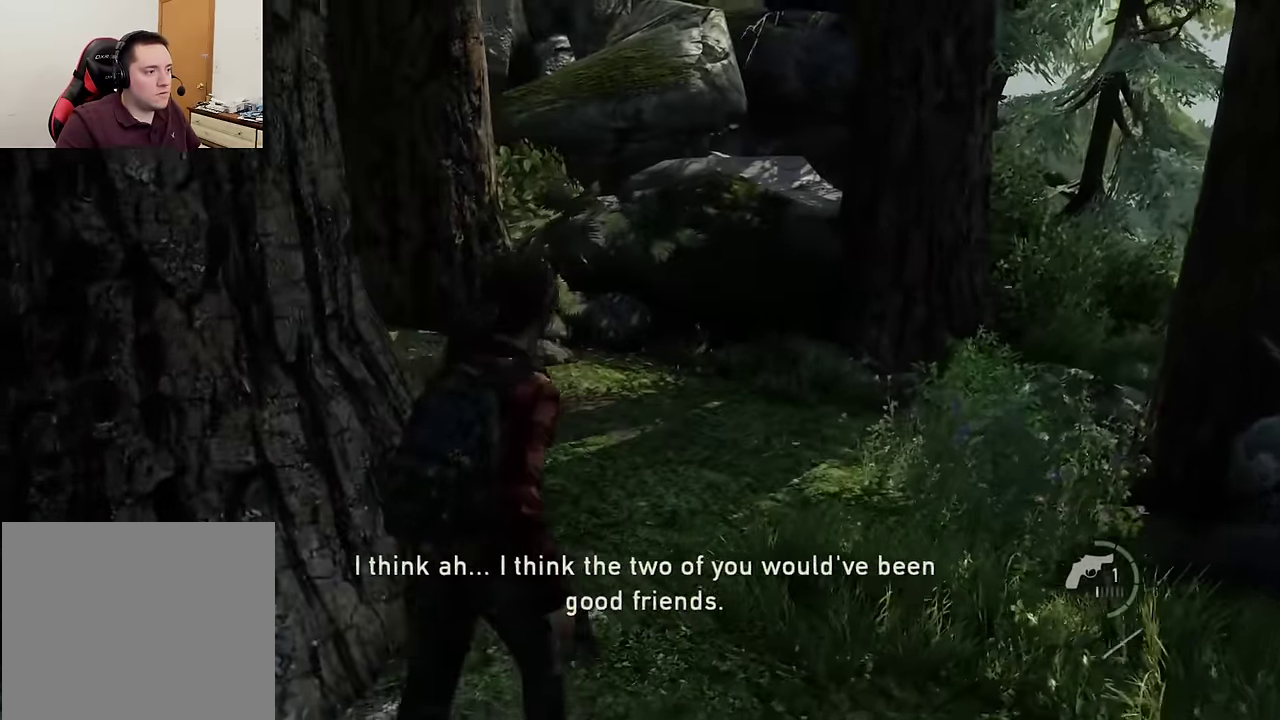
{"dt_ms": 300, "buttons": ["L1", "L2"], "left_stick": "up-right", "events": [[83, "R1", "up"], [200, "L1", "down"]]}
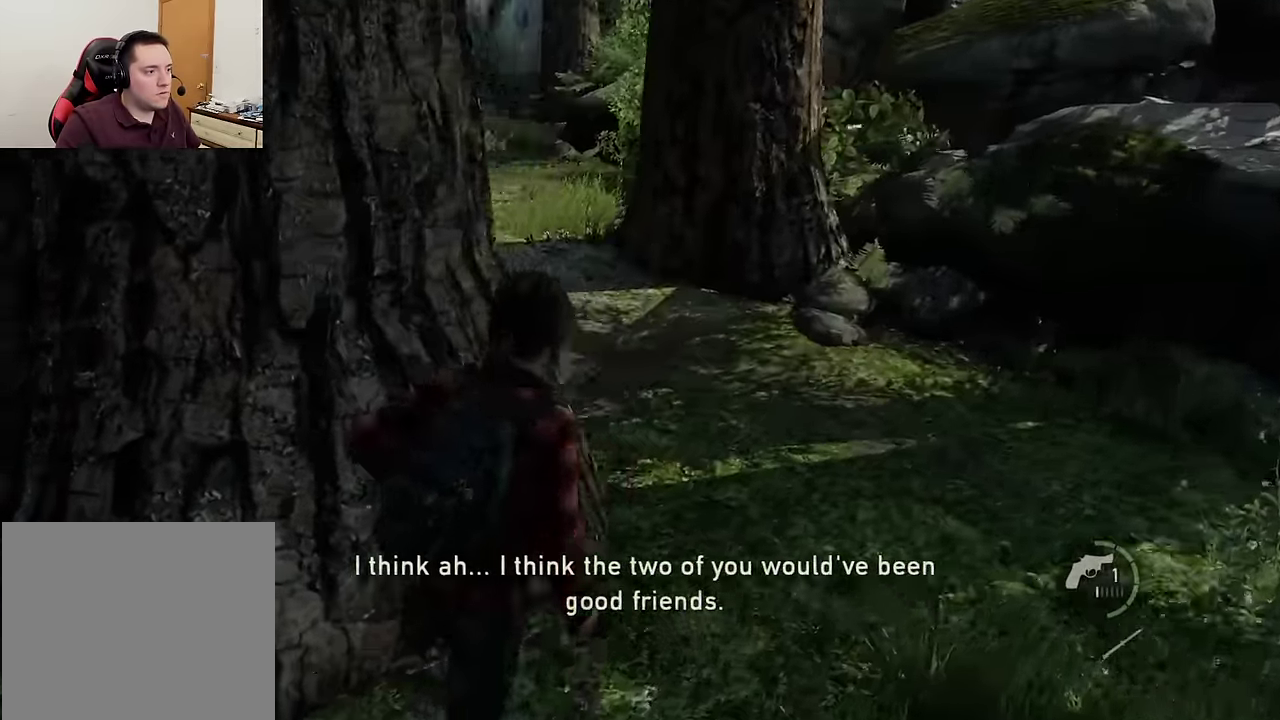
{"dt_ms": 300, "buttons": ["L1"], "left_stick": "up-right", "events": [[50, "L2", "up"]]}
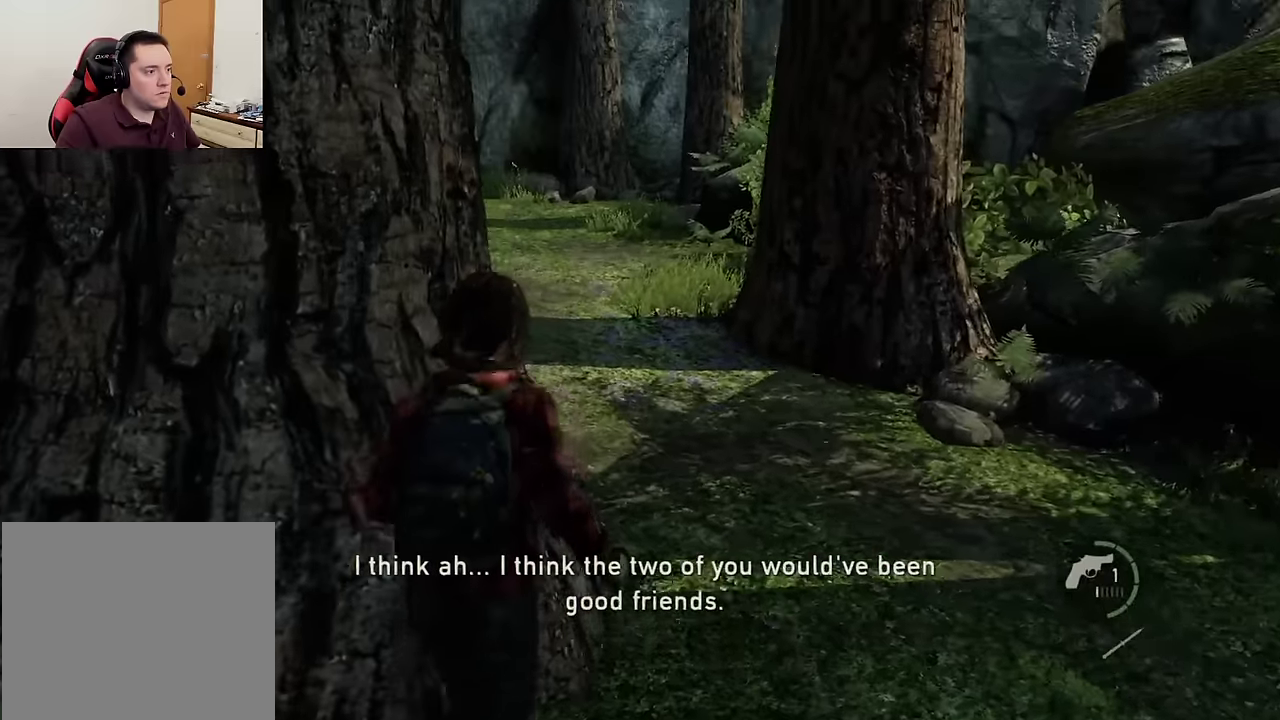
{"dt_ms": 600, "buttons": ["L1", "R1"], "left_stick": "up-right", "events": [[66, "R1", "down"], [216, "R1", "up"], [233, "L1", "up"], [400, "L1", "down"], [600, "R1", "down"]]}